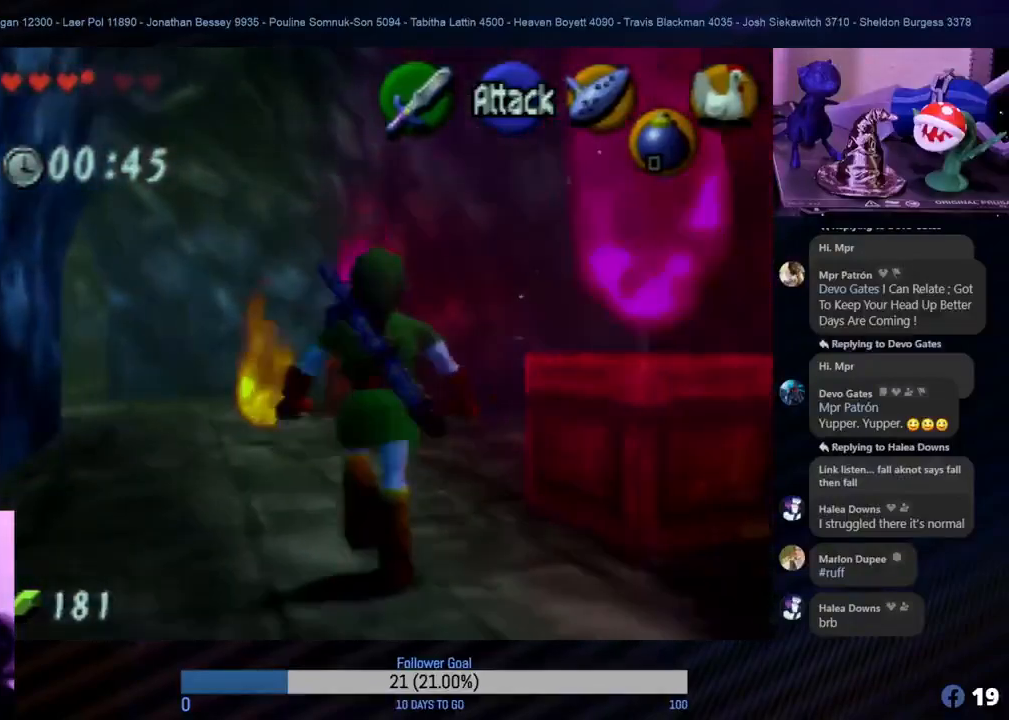
Gameplay with a controller (Nintendo layout); each line is a JSON object with the inputs held at the frame after it. "events" lists button and stick changes between this image and that frame as [ms after this image, input, new state], when the widget could be followed in between. Not read: L1 L3 R3.
{"buttons": [], "left_stick": "up", "events": [[83, "left_stick", "up"]]}
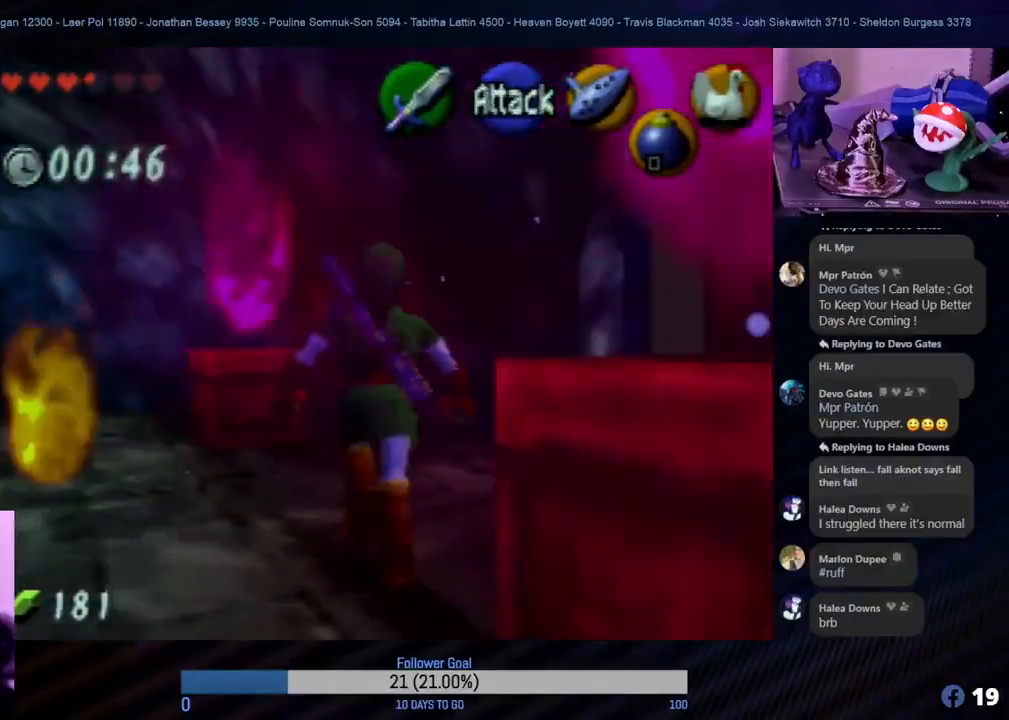
{"buttons": [], "left_stick": "up-right", "events": [[117, "left_stick", "right"], [333, "left_stick", "up-right"]]}
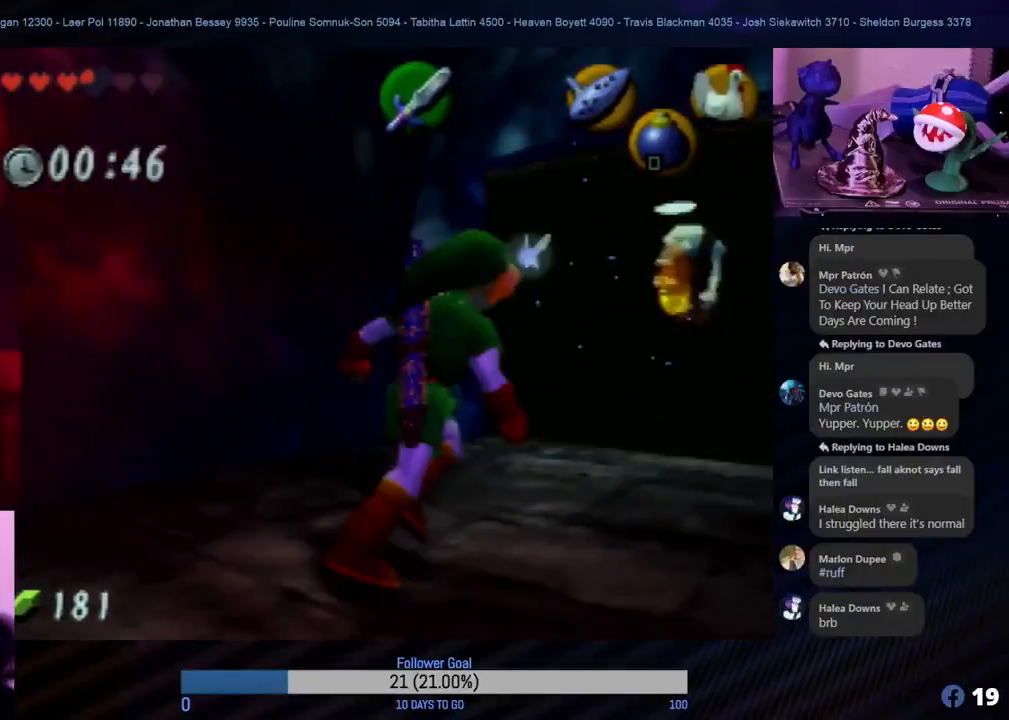
{"buttons": [], "left_stick": "up", "events": [[283, "left_stick", "up"]]}
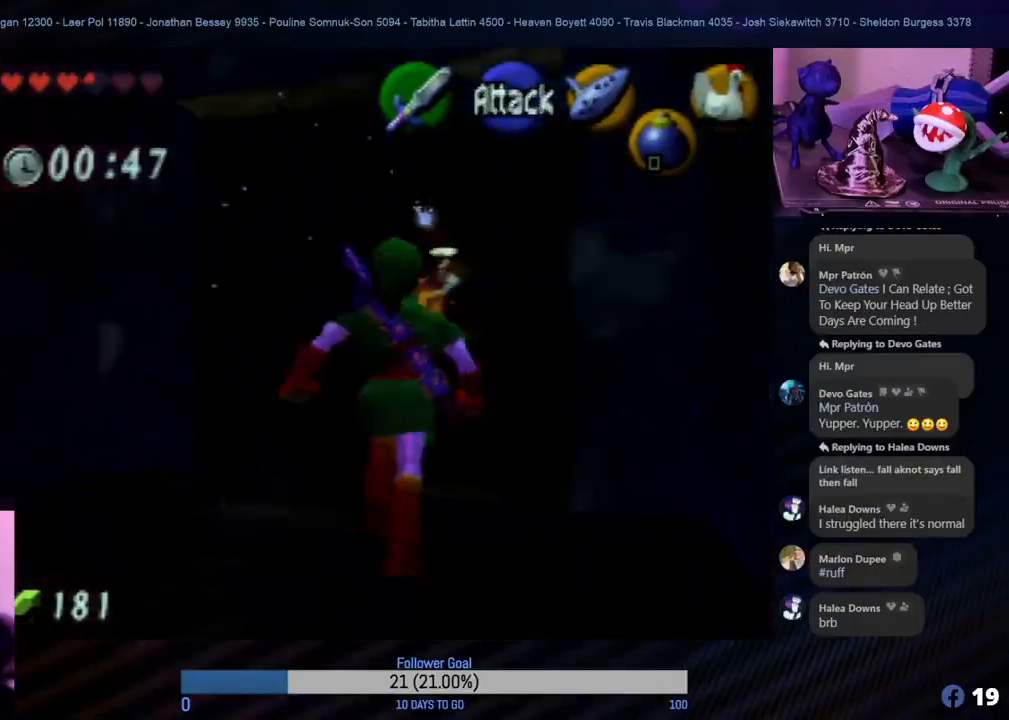
{"buttons": [], "left_stick": "up", "events": []}
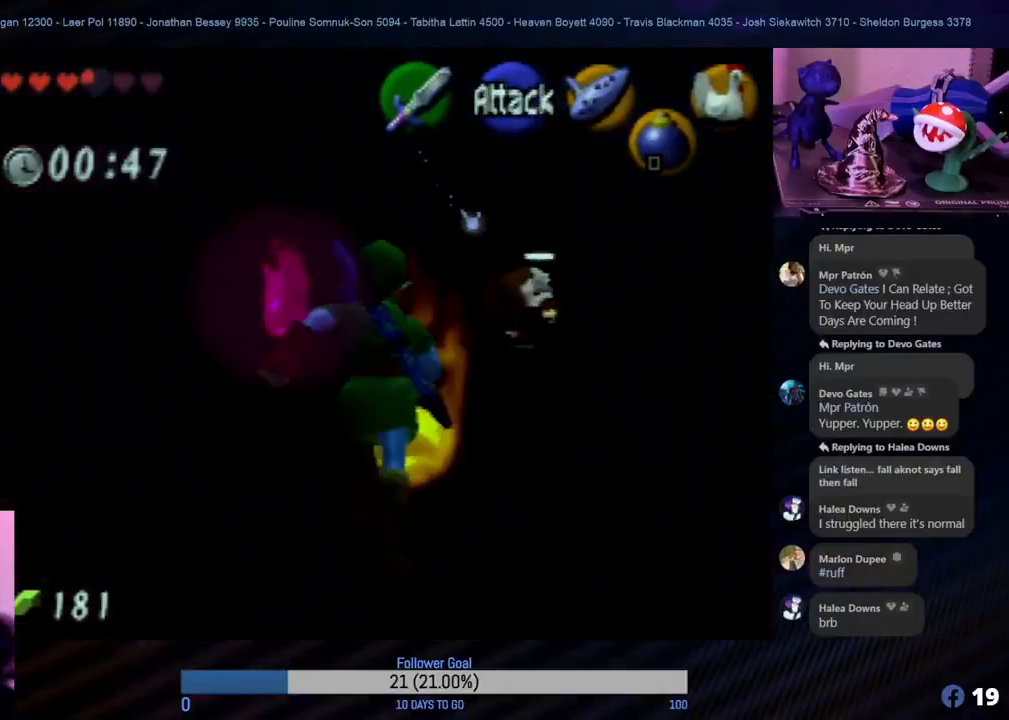
{"buttons": [], "left_stick": "up", "events": [[183, "left_stick", "up-left"], [400, "left_stick", "up"]]}
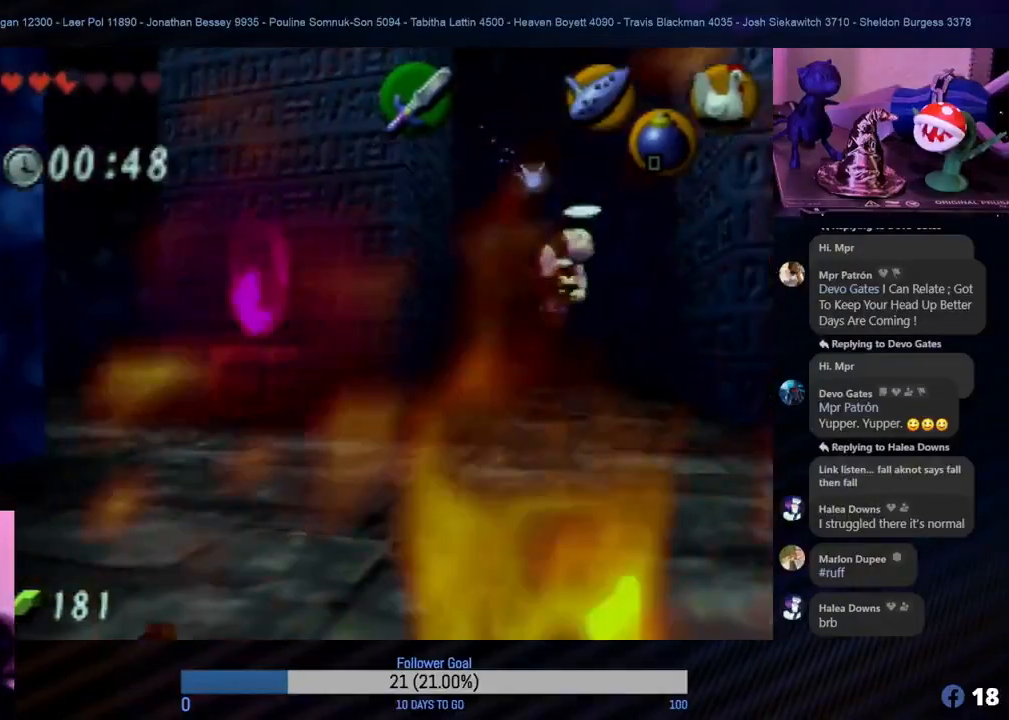
{"buttons": ["A"], "left_stick": "up-right", "events": [[33, "left_stick", "center"], [267, "left_stick", "up-right"], [483, "A", "down"]]}
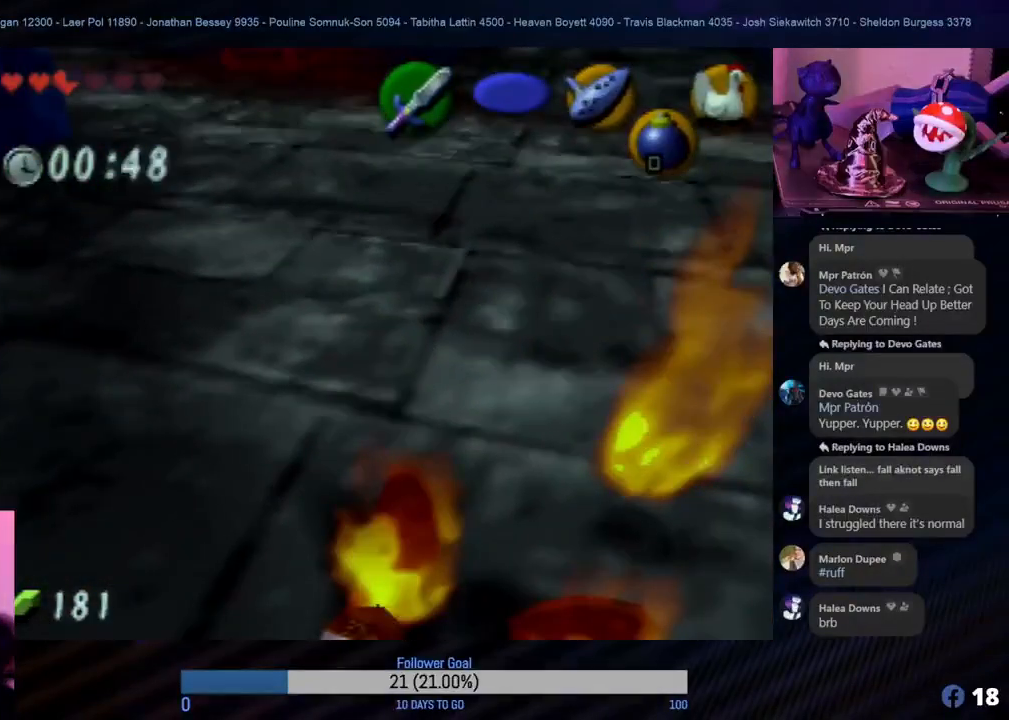
{"buttons": [], "left_stick": "up-right", "events": [[133, "A", "up"]]}
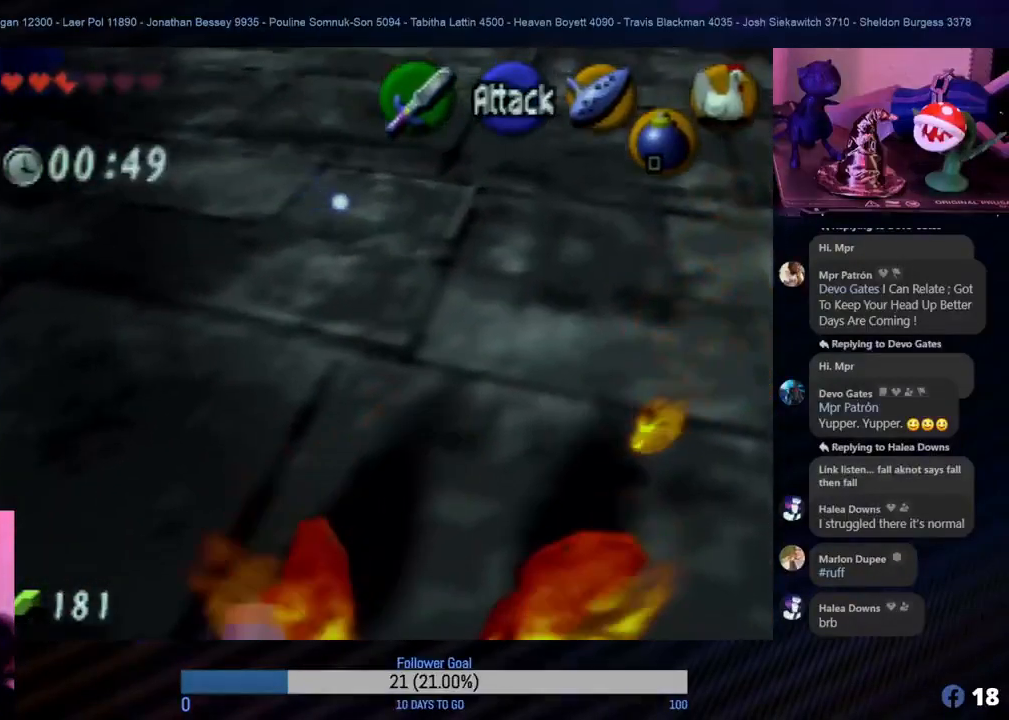
{"buttons": [], "left_stick": "up-right", "events": []}
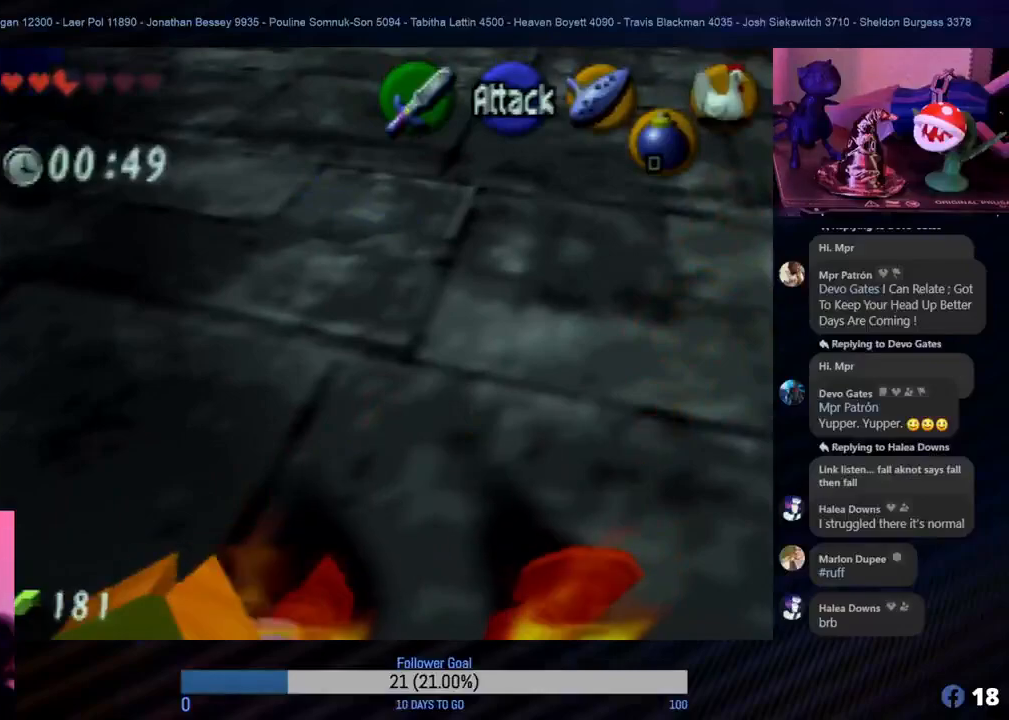
{"buttons": [], "left_stick": "up-right", "events": []}
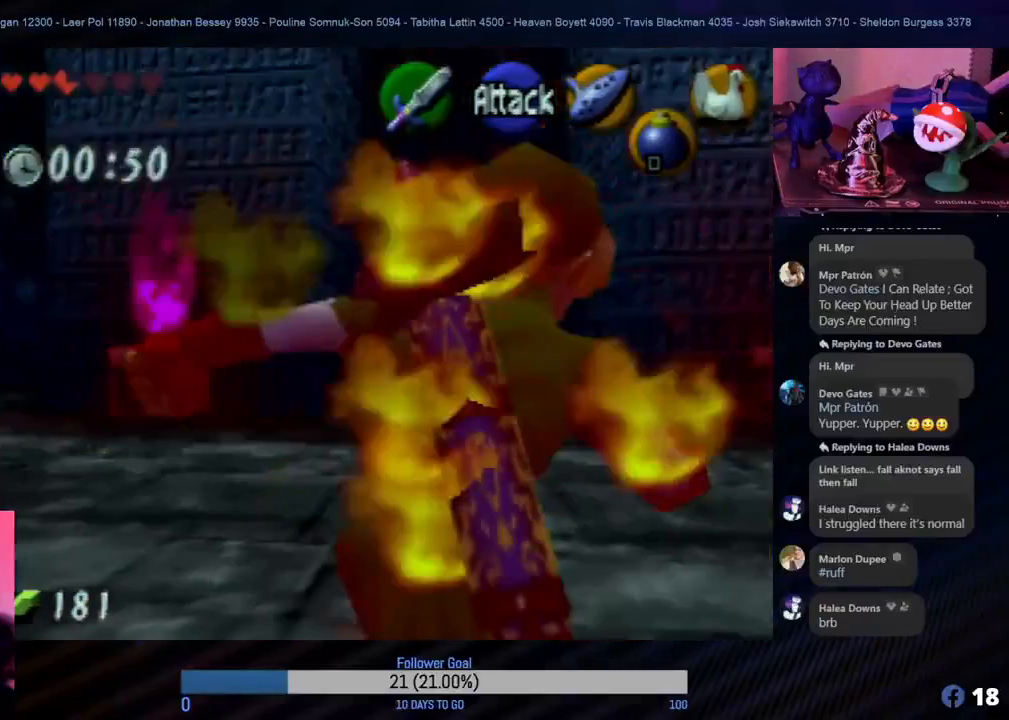
{"buttons": [], "left_stick": "up-left", "events": [[250, "left_stick", "up"], [450, "left_stick", "up-left"]]}
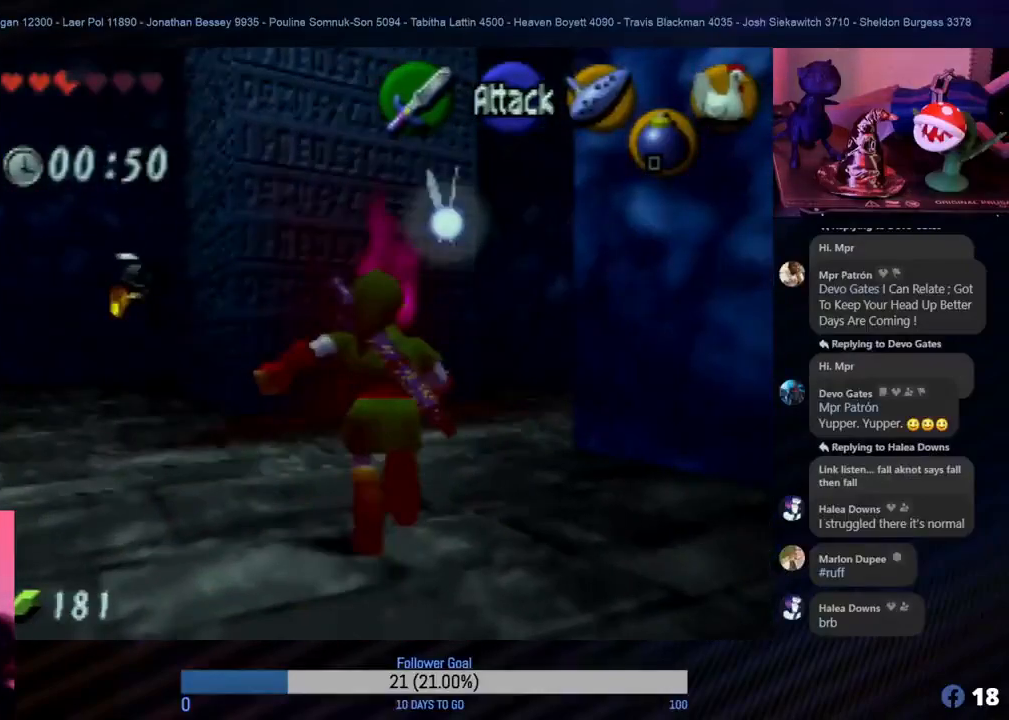
{"buttons": [], "left_stick": "up", "events": [[283, "left_stick", "up"]]}
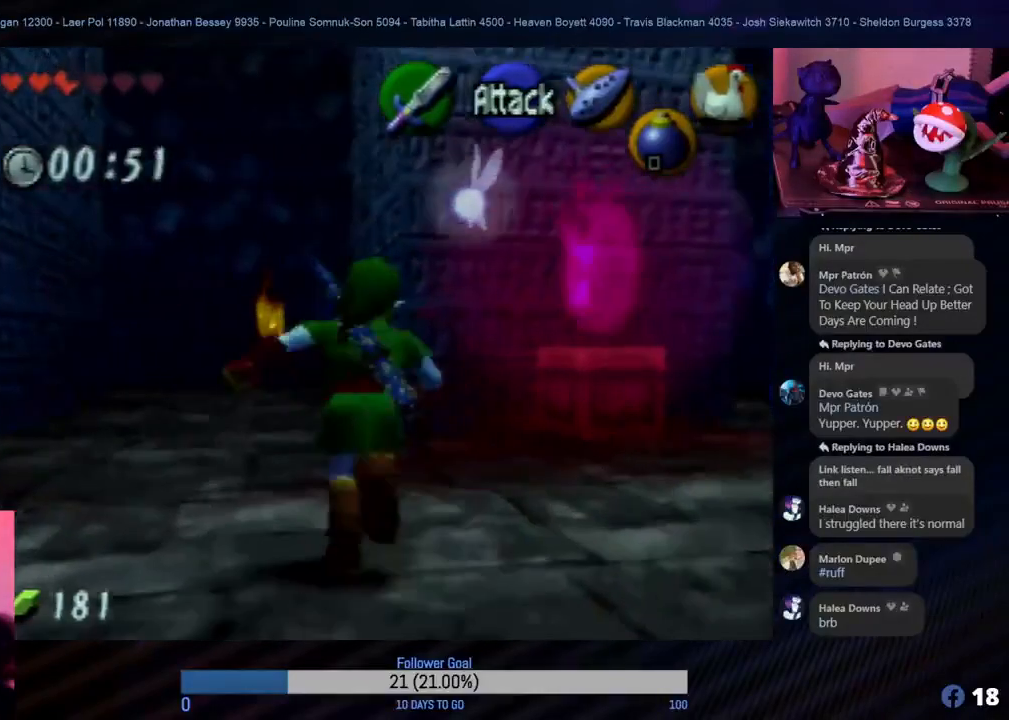
{"buttons": [], "left_stick": "up", "events": [[33, "left_stick", "up-left"], [183, "left_stick", "up"], [233, "A", "down"], [350, "A", "up"]]}
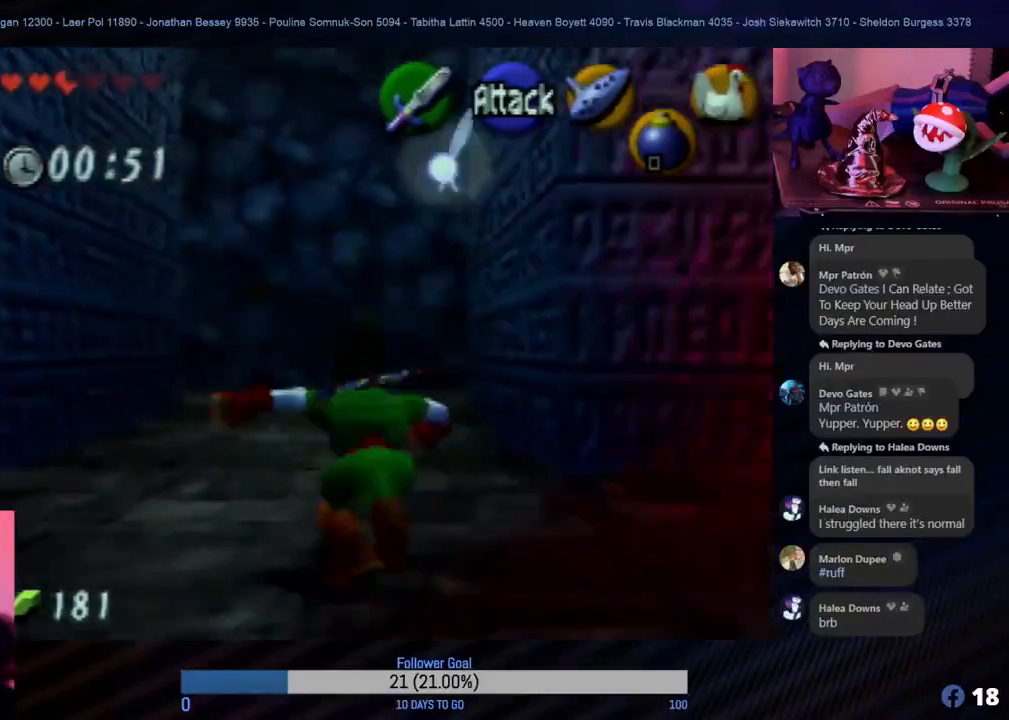
{"buttons": [], "left_stick": "up-right", "events": [[317, "left_stick", "up-right"]]}
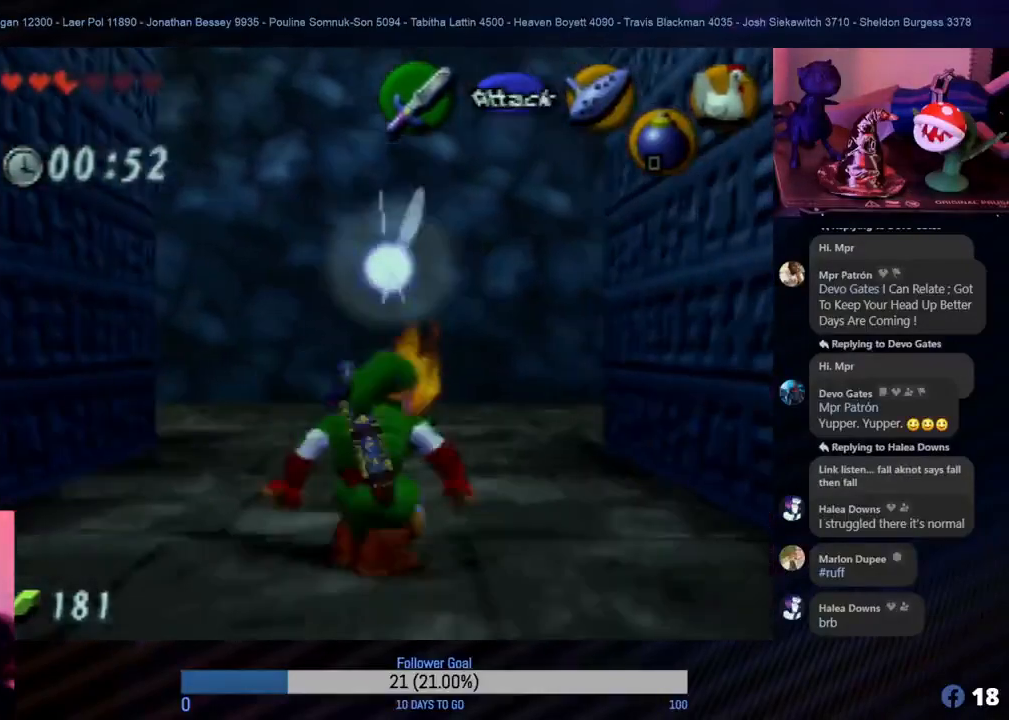
{"buttons": [], "left_stick": "up", "events": [[83, "left_stick", "up"]]}
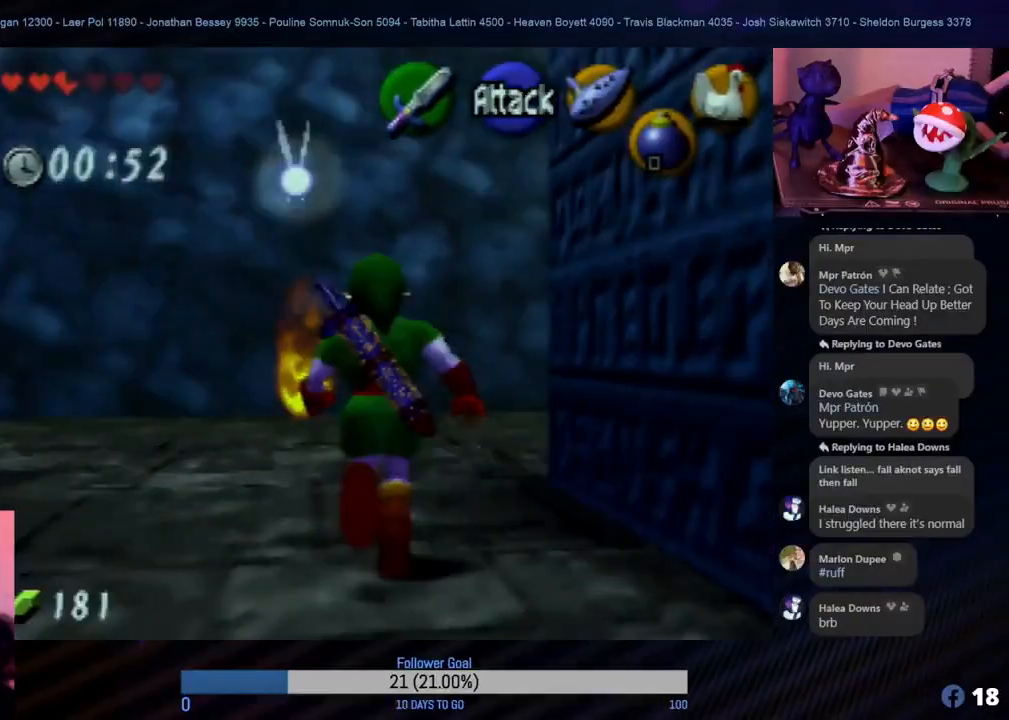
{"buttons": [], "left_stick": "up-right", "events": [[150, "left_stick", "up-right"]]}
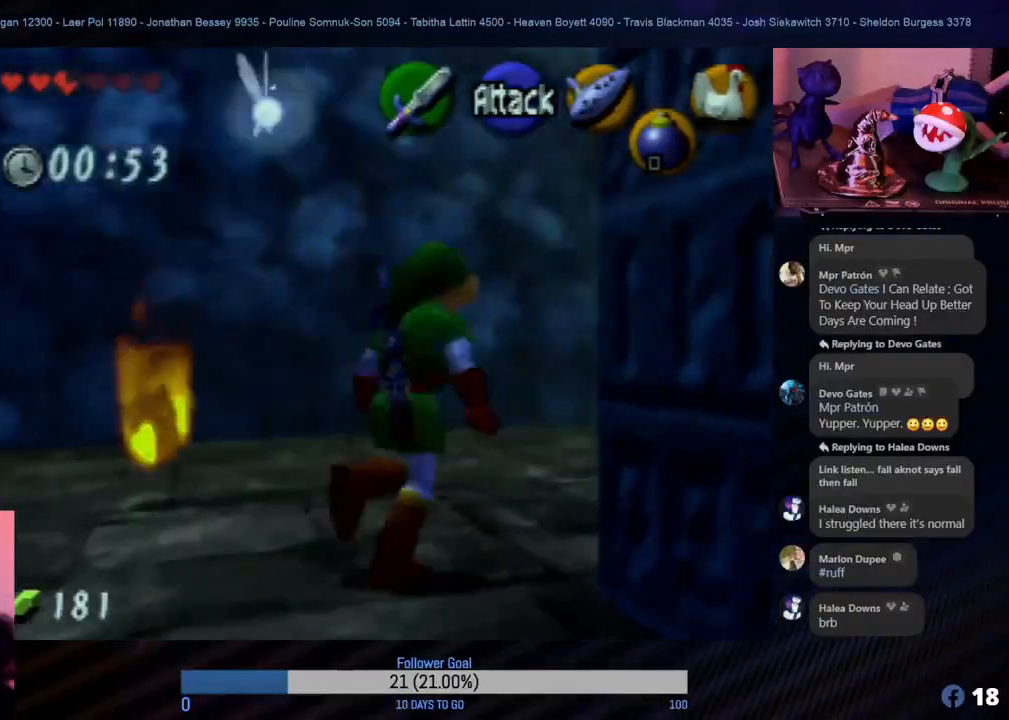
{"buttons": [], "left_stick": "up", "events": [[83, "Z", "down"], [183, "left_stick", "up"], [267, "Z", "up"]]}
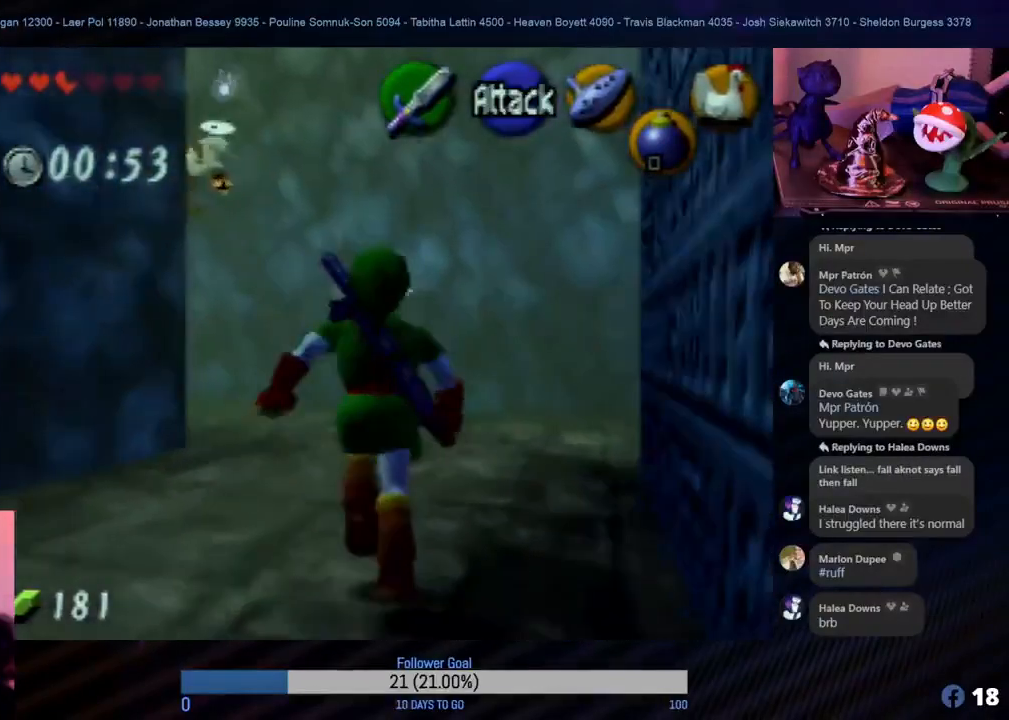
{"buttons": [], "left_stick": "up", "events": []}
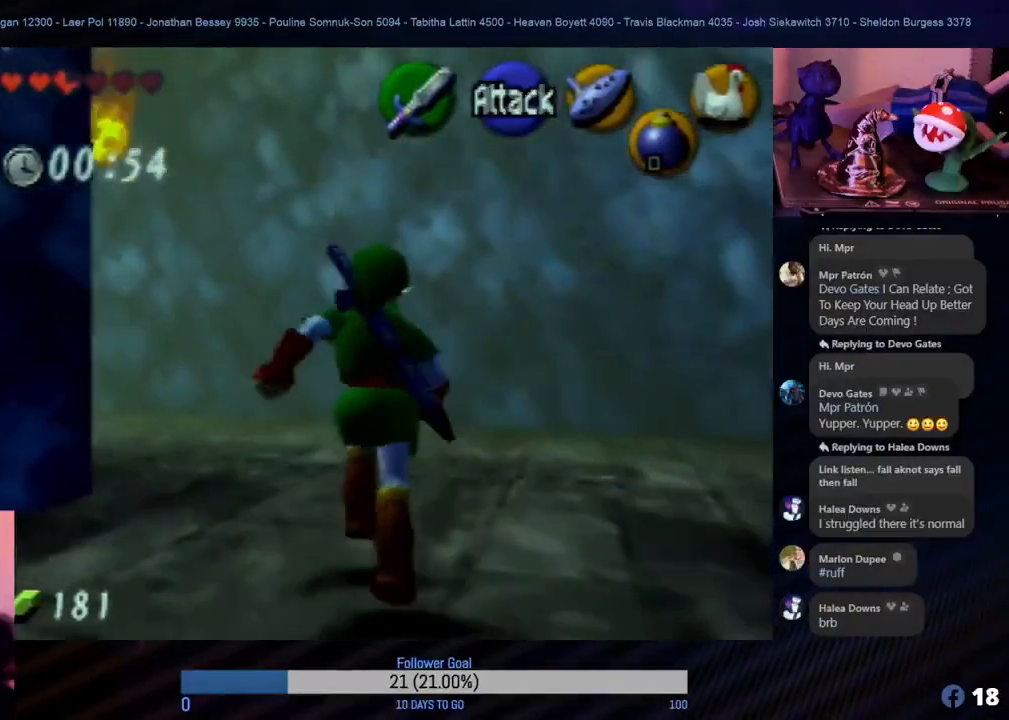
{"buttons": [], "left_stick": "up", "events": [[133, "left_stick", "up-left"], [283, "left_stick", "up"]]}
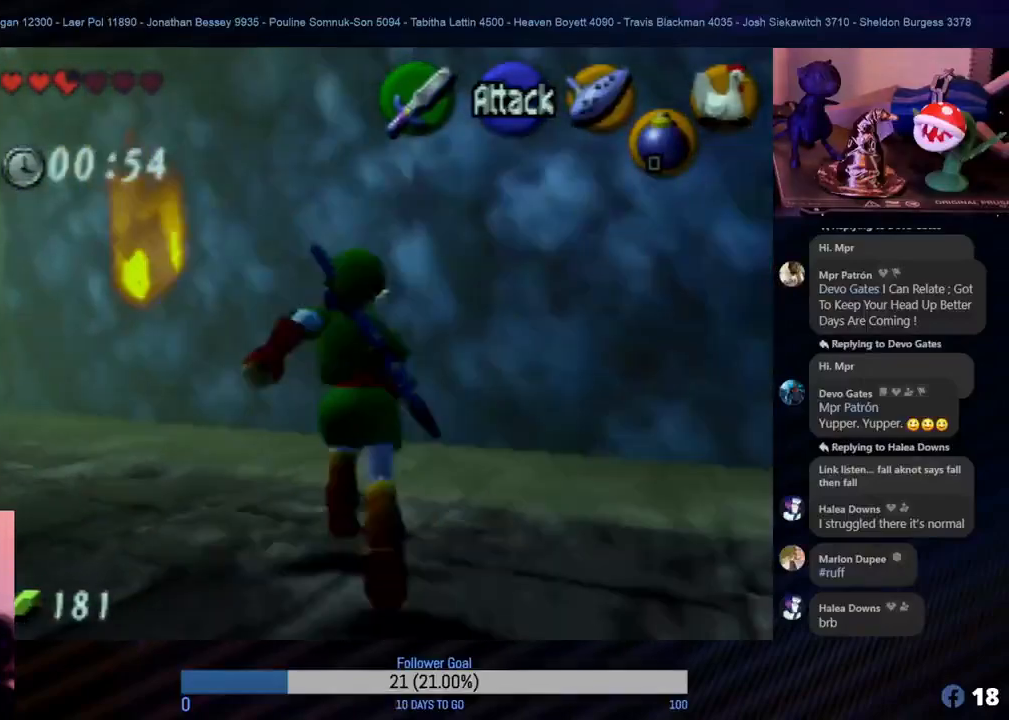
{"buttons": [], "left_stick": "up-left", "events": [[433, "left_stick", "up-left"]]}
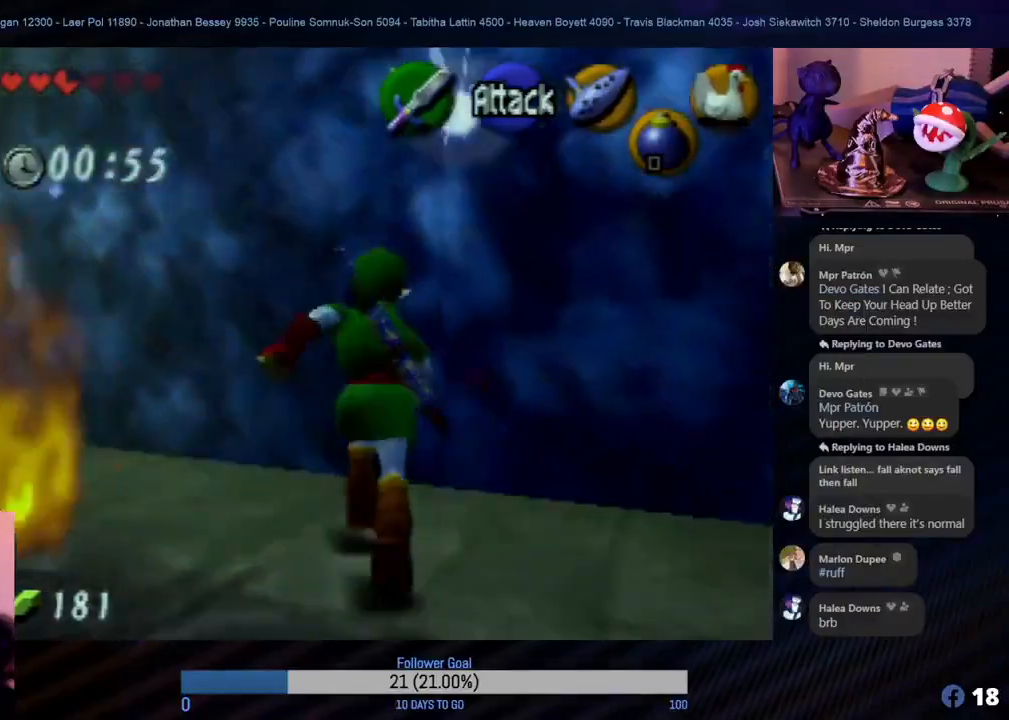
{"buttons": [], "left_stick": "up-left", "events": []}
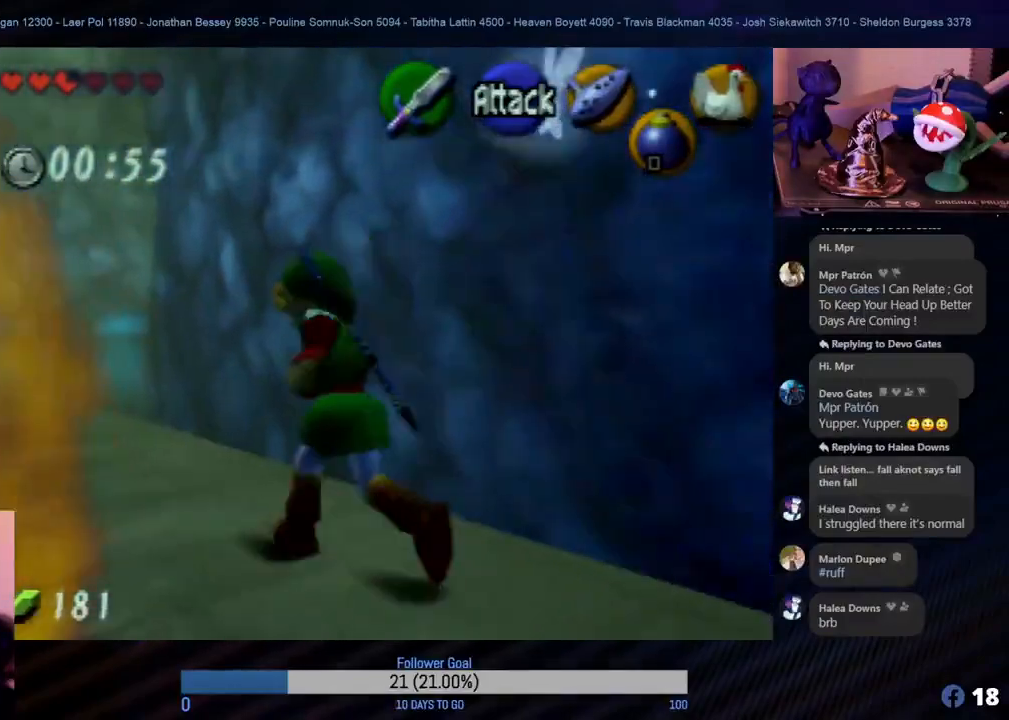
{"buttons": [], "left_stick": "up-left", "events": [[200, "left_stick", "up"], [417, "left_stick", "up-left"]]}
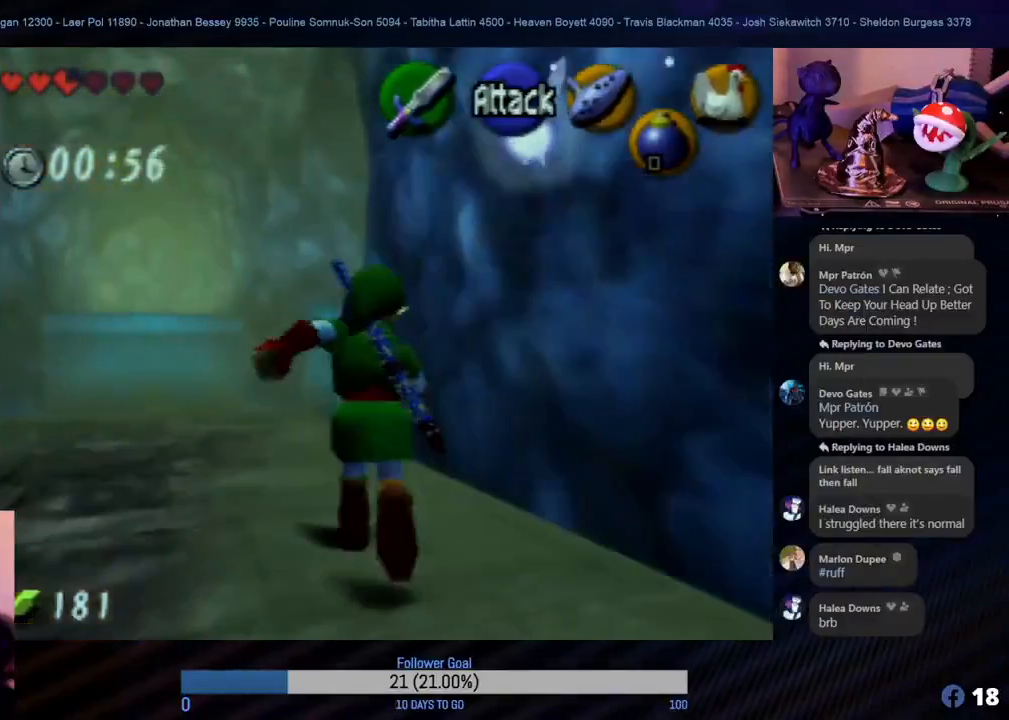
{"buttons": [], "left_stick": "up", "events": [[467, "left_stick", "up"]]}
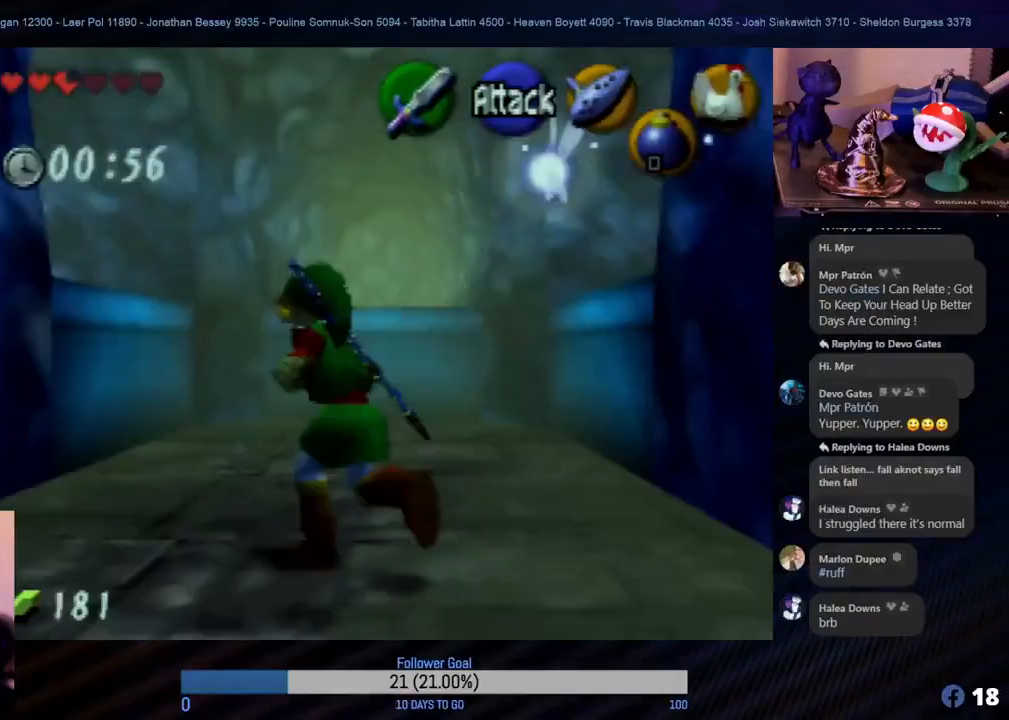
{"buttons": [], "left_stick": "up", "events": []}
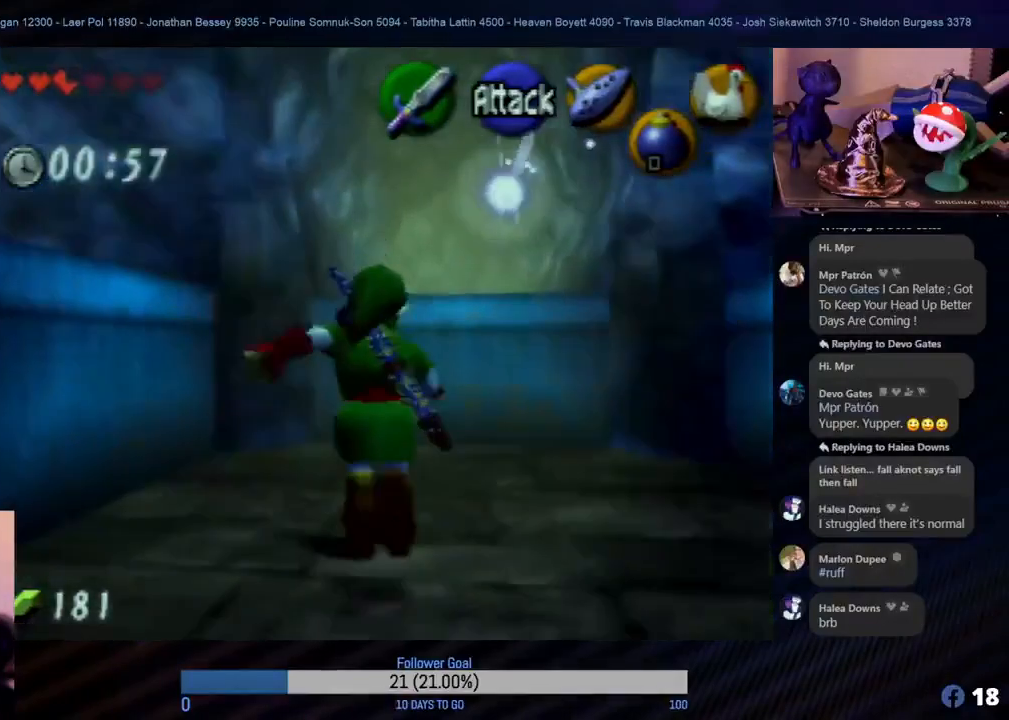
{"buttons": [], "left_stick": "center", "events": [[83, "left_stick", "left"], [150, "left_stick", "down-left"], [333, "Z", "down"], [350, "left_stick", "left"], [483, "left_stick", "center"], [500, "Z", "up"]]}
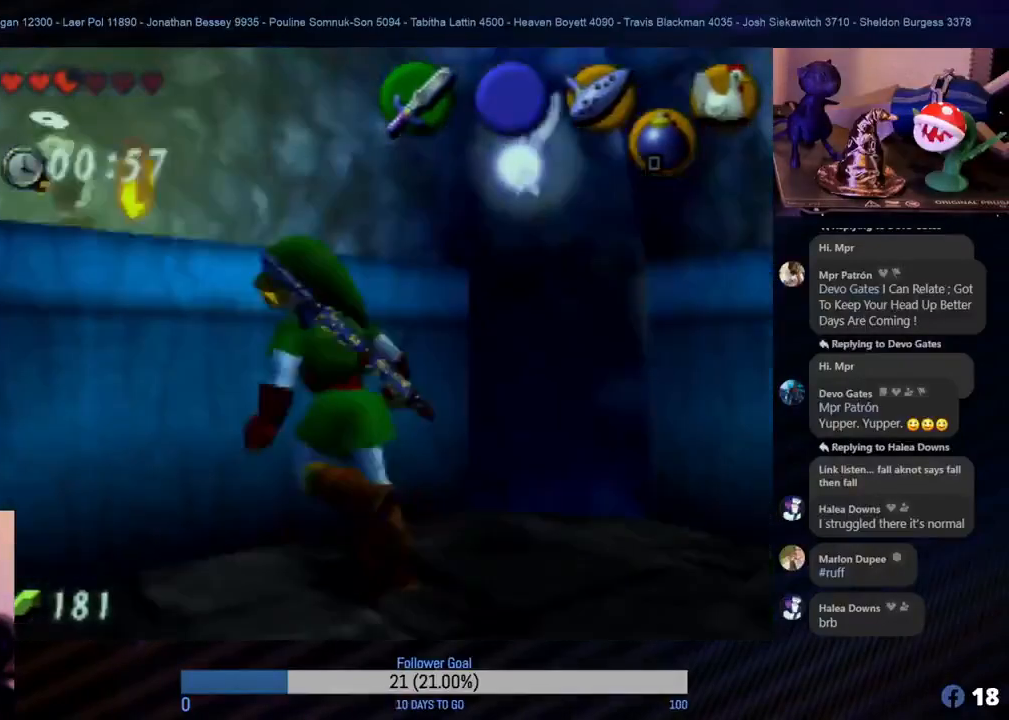
{"buttons": [], "left_stick": "right", "events": [[483, "left_stick", "right"]]}
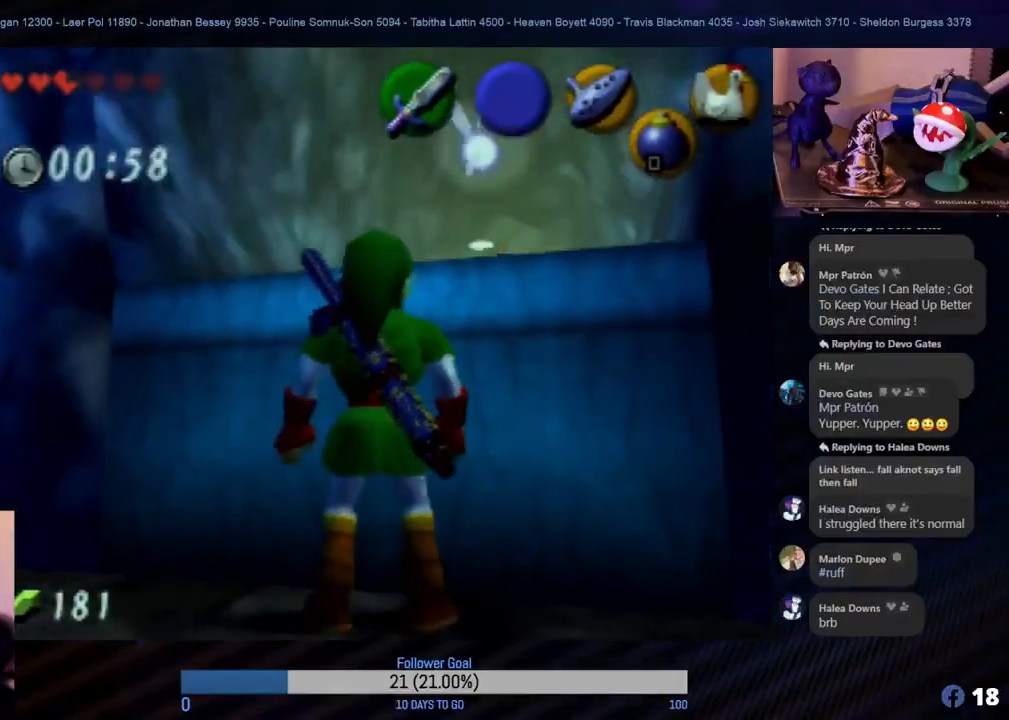
{"buttons": [], "left_stick": "up", "events": [[67, "left_stick", "up"]]}
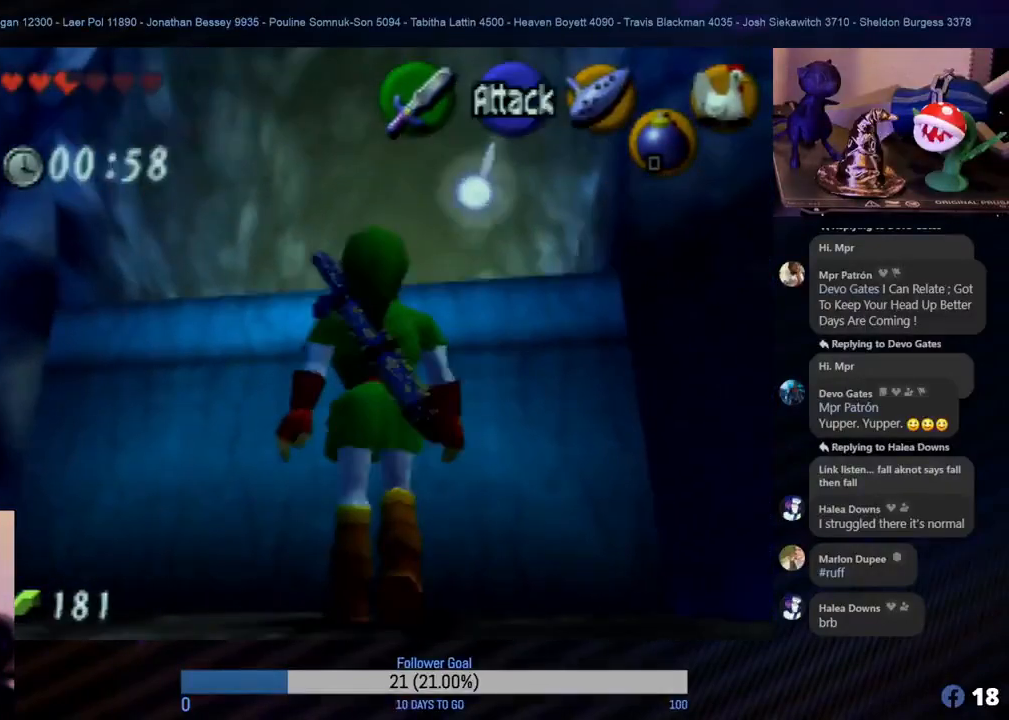
{"buttons": [], "left_stick": "up", "events": [[17, "A", "down"], [167, "A", "up"]]}
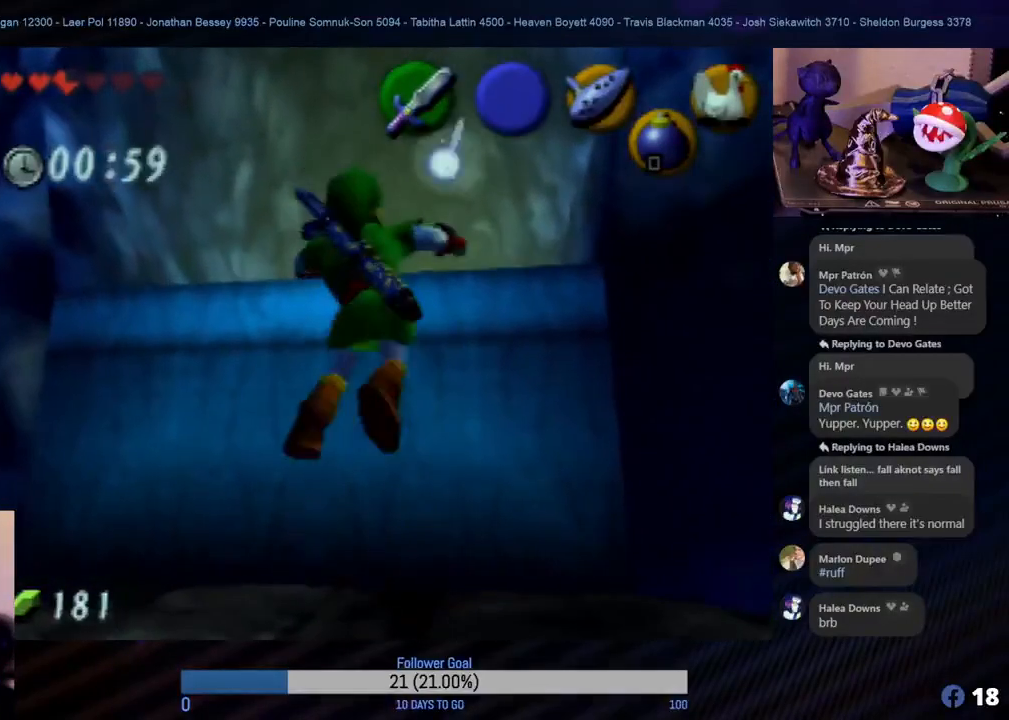
{"buttons": [], "left_stick": "up", "events": []}
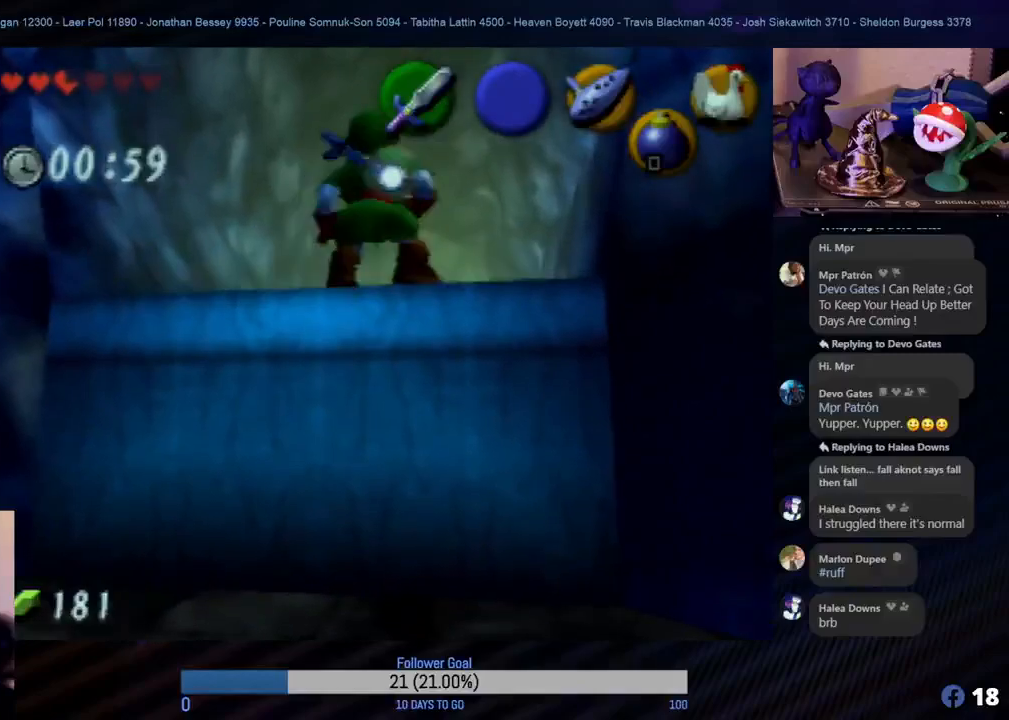
{"buttons": [], "left_stick": "up", "events": []}